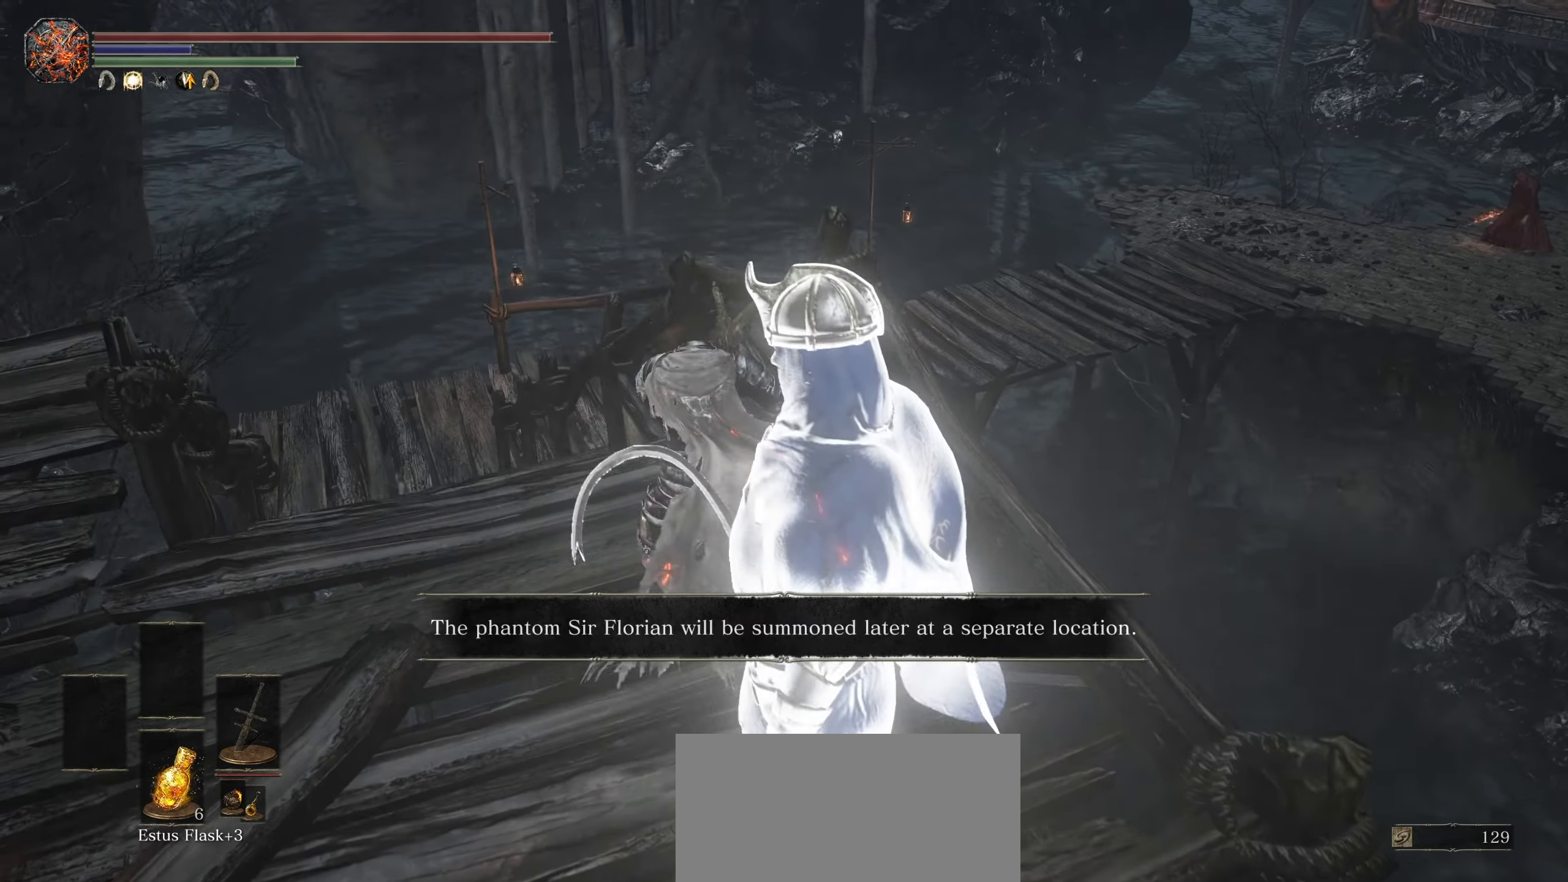
Gameplay with a controller (PlayStation layout); each line is a JSON object with the inputs held at the frame after it. "events" lists button and stick changes between this image and that frame as [ms after this image, input, new state], when the widget could be followed in between. Not read: CROSS DPAD_UP HOME L3 R3 SELECT START TOUCHPAD.
{"buttons": [], "left_stick": "up-left", "right_stick": "center", "events": [[66, "right_stick", "center"], [300, "CIRCLE", "down"], [400, "CIRCLE", "up"]]}
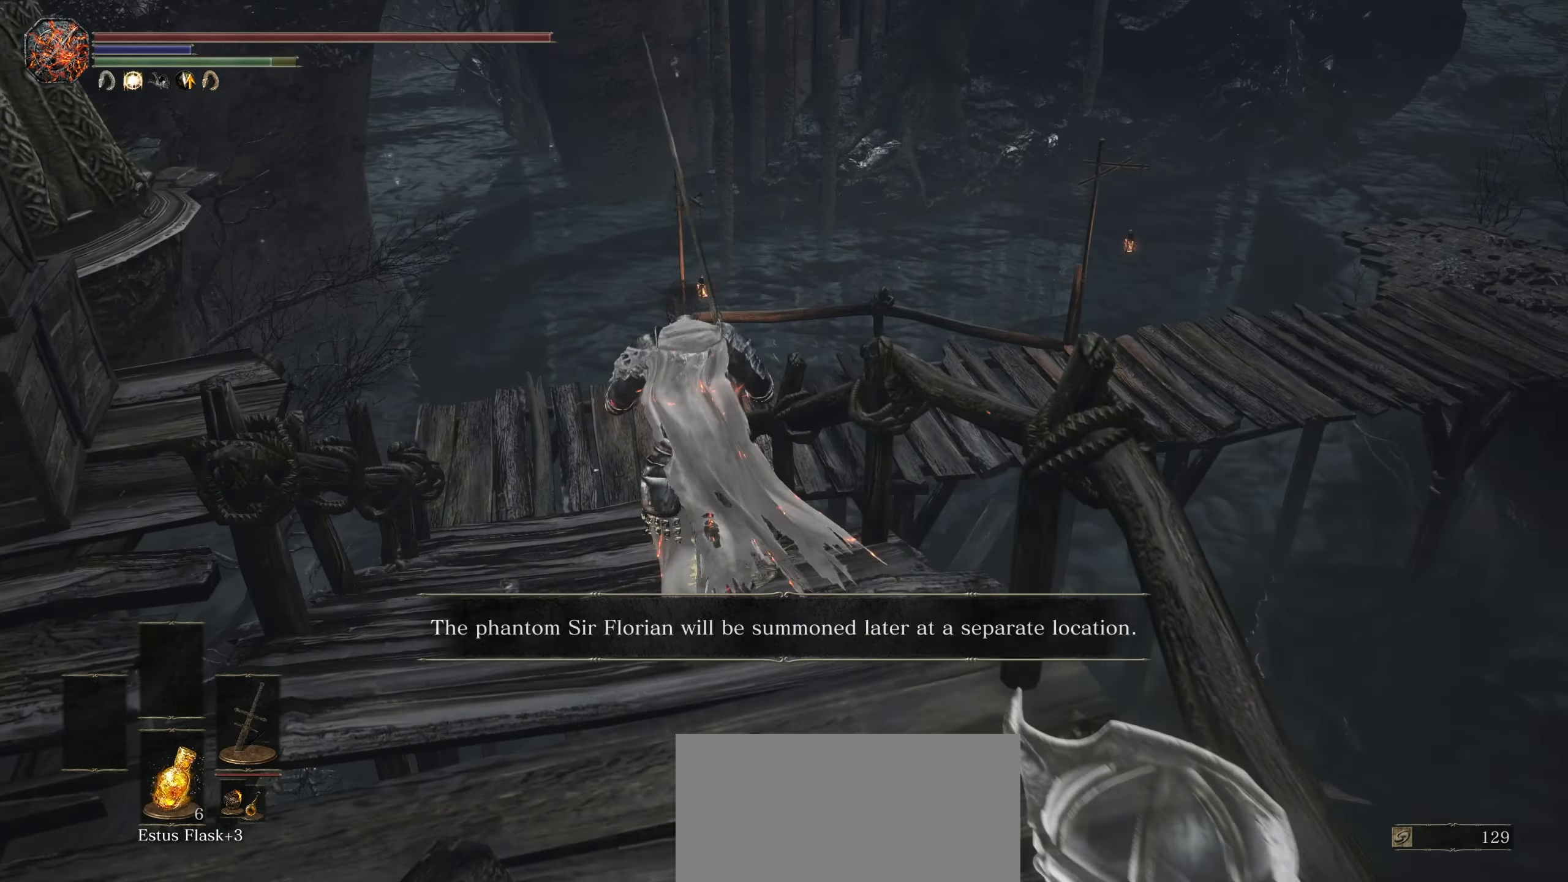
{"buttons": ["CIRCLE"], "left_stick": "up-left", "right_stick": "center", "events": [[450, "CIRCLE", "down"]]}
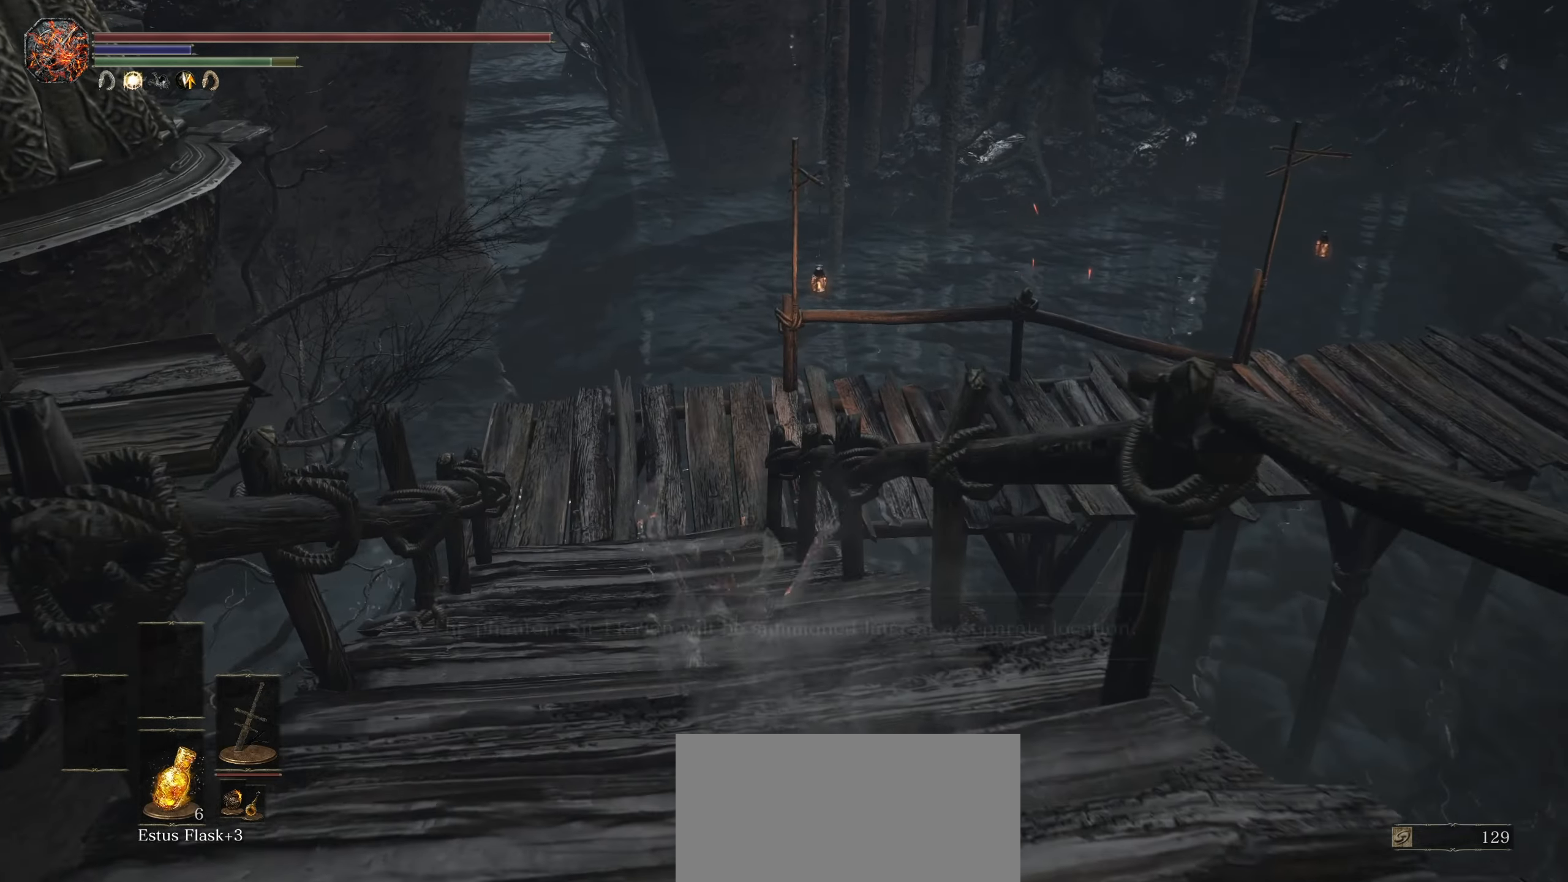
{"buttons": ["CIRCLE"], "left_stick": "up-left", "right_stick": "right"}
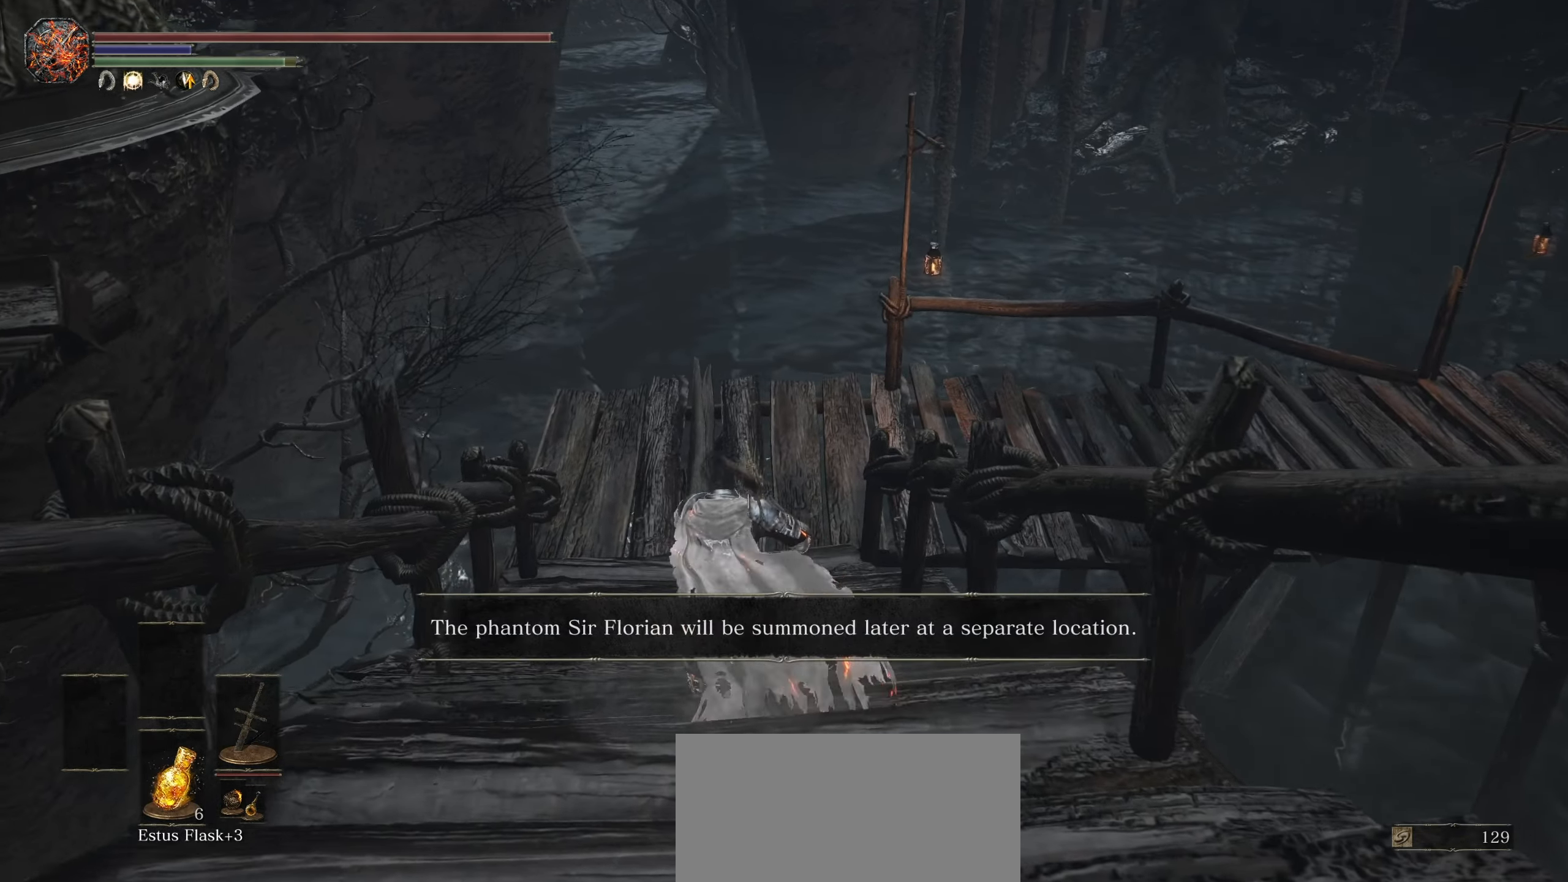
{"buttons": ["CIRCLE"], "left_stick": "up", "right_stick": "right", "events": [[150, "right_stick", "center"], [400, "left_stick", "up"], [450, "right_stick", "right"]]}